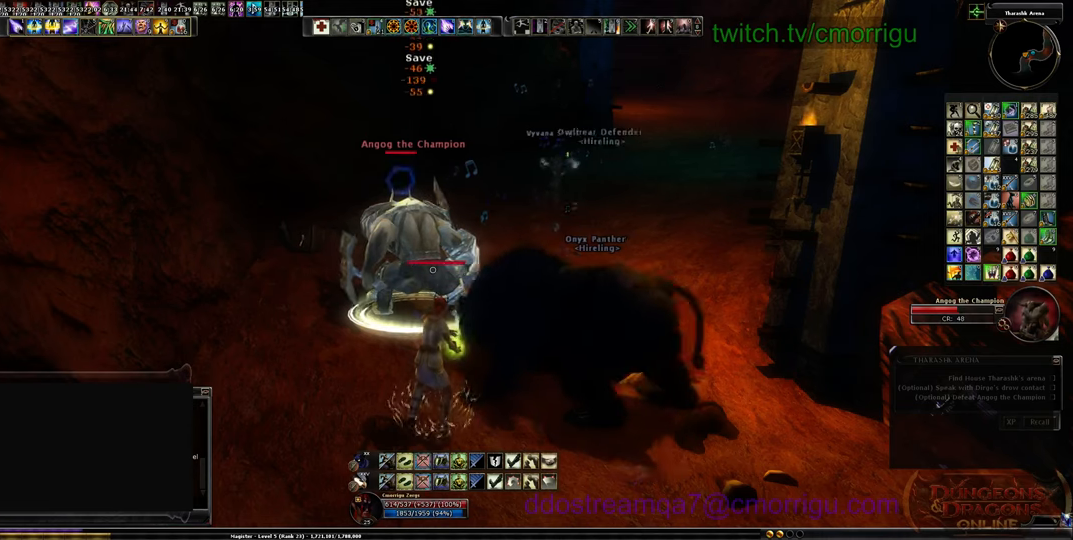
Gameplay with keyboard; each line is a JSON object with the keys held at the frame after it. "events" lists presses ("down") and releases ("up") of ".", "/", "0", "1", "2", "3", "4", "5", "6", "7", "8", "9", "a", "b", "backslash", "backspace", "c", "caps_lock", "comma", "ctrl_l", "ctrl_r", "d", "e", "equals", "escape", "f", "f1", "f10", "f11", "f12", "f2", "f3", "f4", "f5", "f6", "f7", "f8", "f9", "g", "h", "i", "j", "k", "l", "lbracket", "m", "minus", "n", "o", "p", "q", "quote", "r", "rbracket", "return", "s", "semicolon", "shift_l", "shift_r", "space", "t", "tab", "tilde", "u", "v", "w", "x", "y" and "z" between this image and that frame as [ms after this image, input, new state], when the widget could be followed in between. No other keys are recorded. Mouse input is not recorded.
{"keys": [], "events": []}
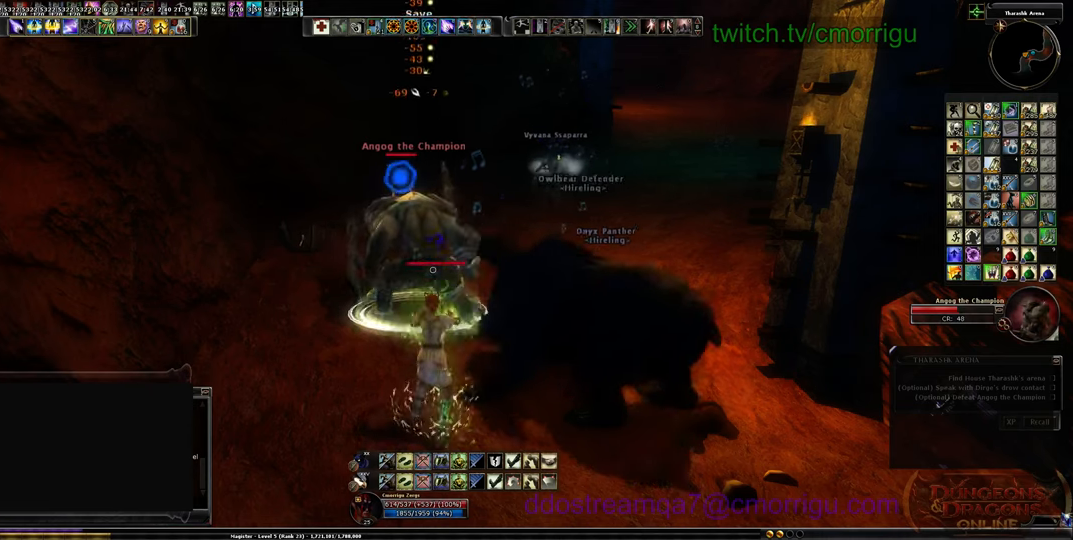
{"keys": [], "events": [[100, "x", "down"], [234, "x", "up"]]}
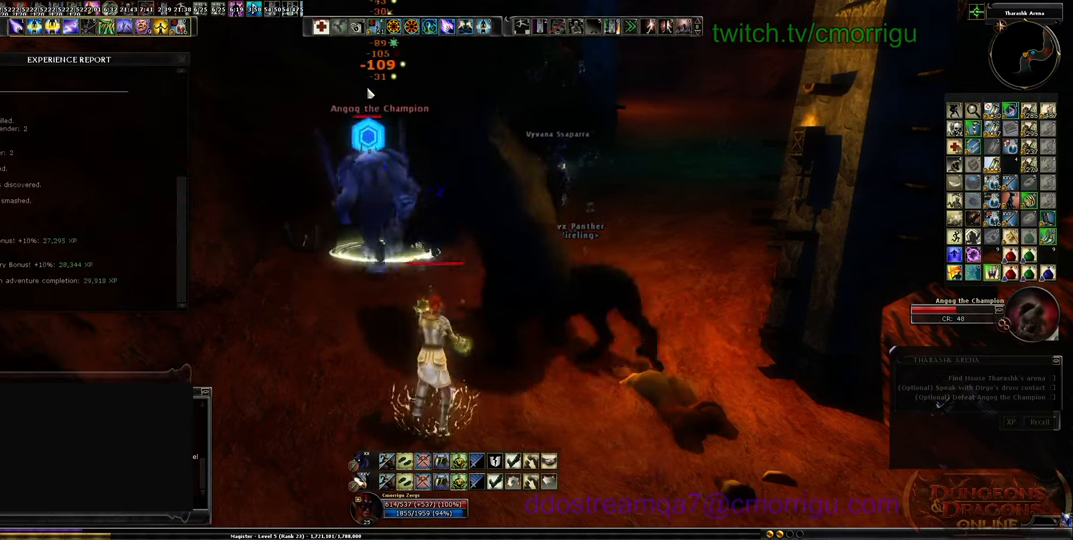
{"keys": [], "events": []}
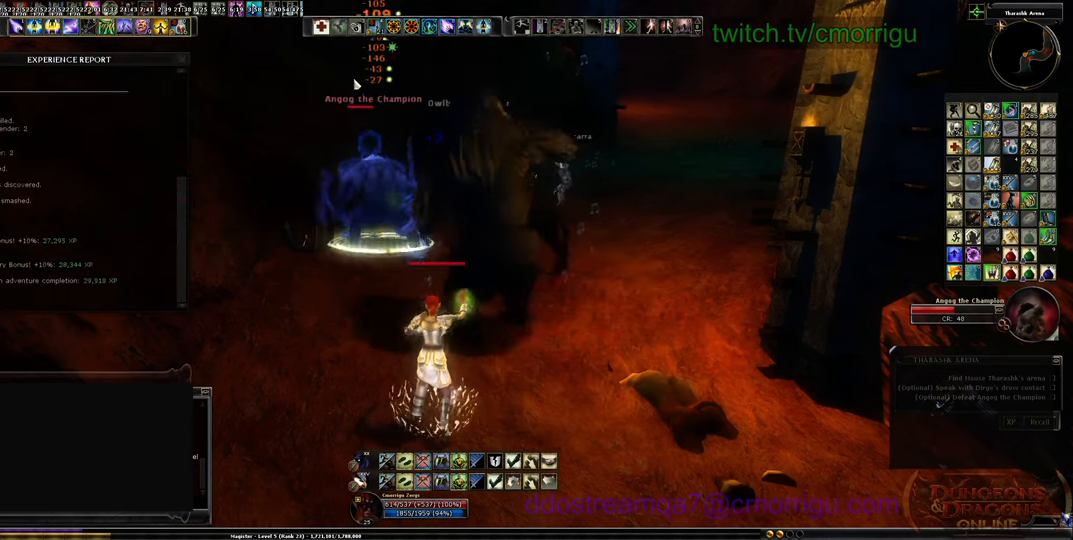
{"keys": [], "events": []}
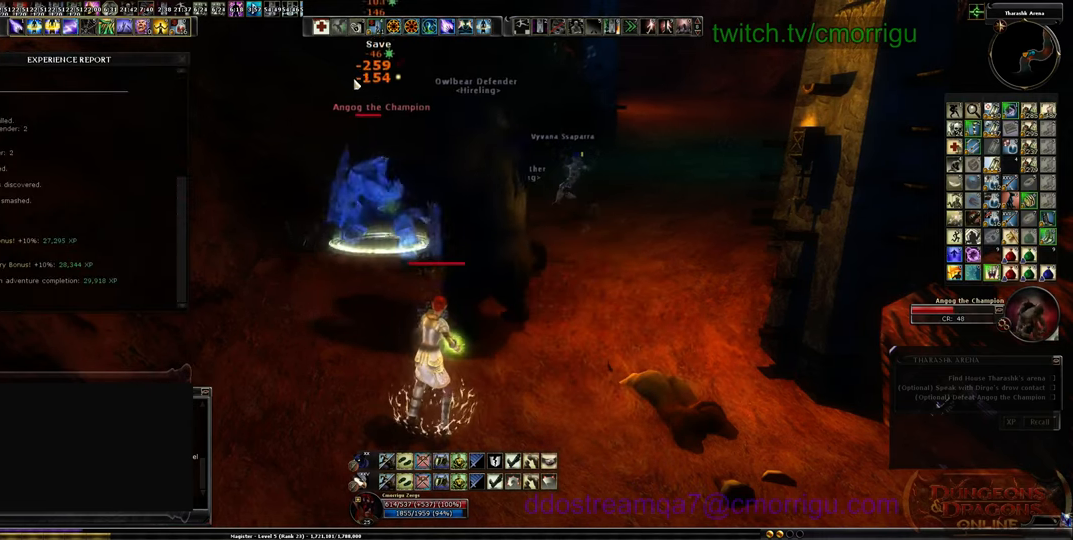
{"keys": [], "events": []}
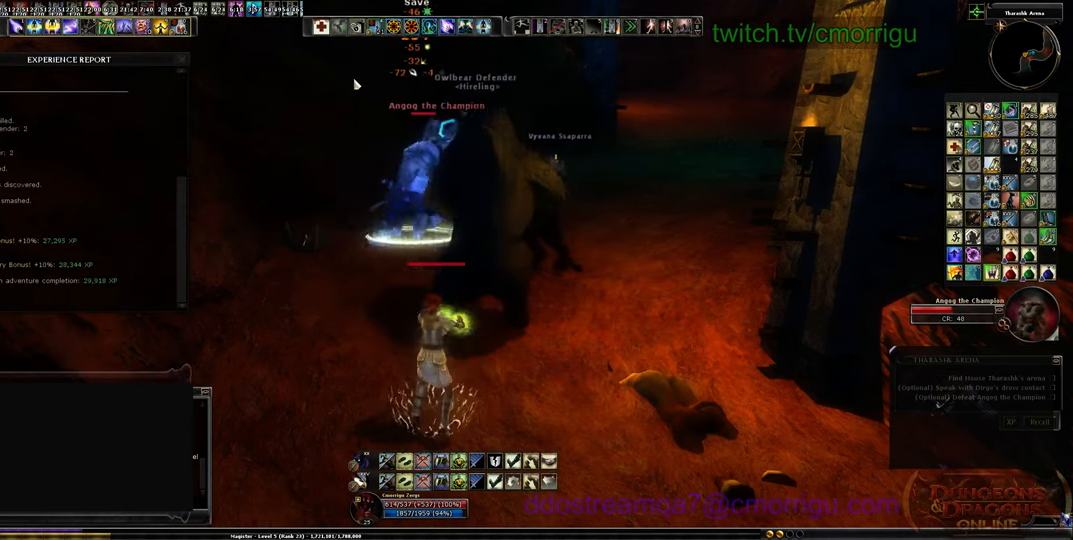
{"keys": [], "events": []}
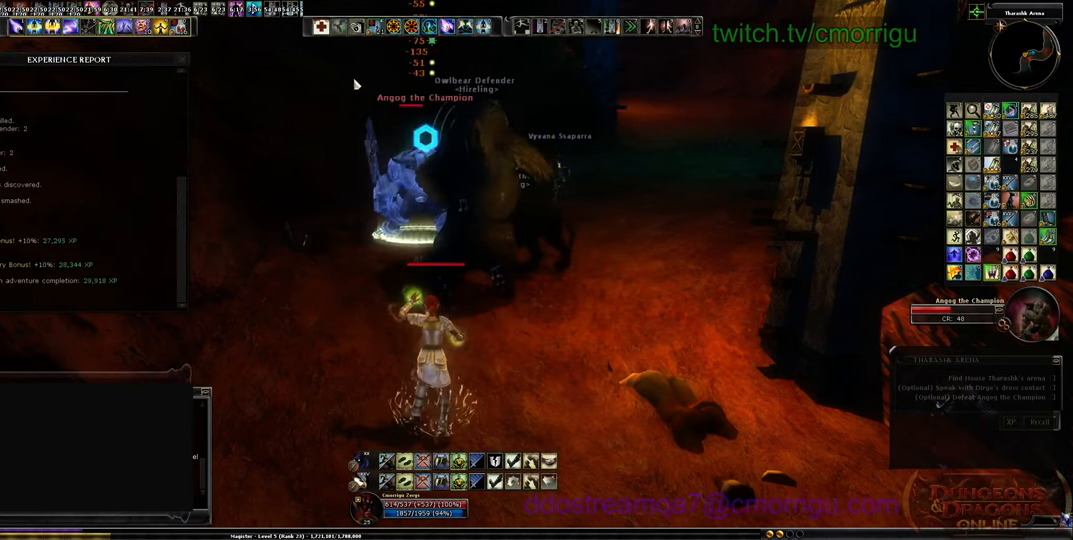
{"keys": [], "events": []}
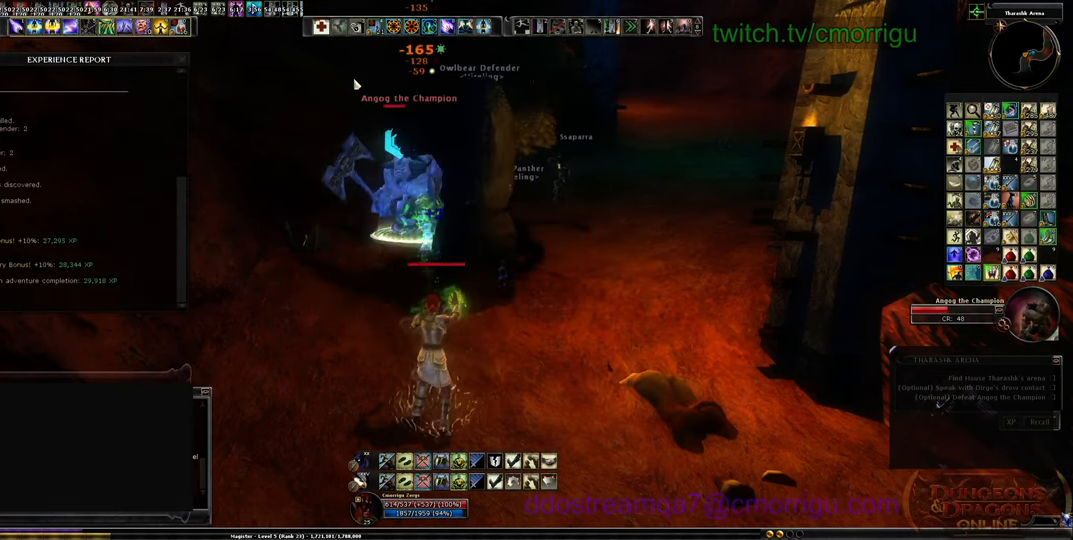
{"keys": [], "events": [[100, "x", "down"], [300, "x", "up"]]}
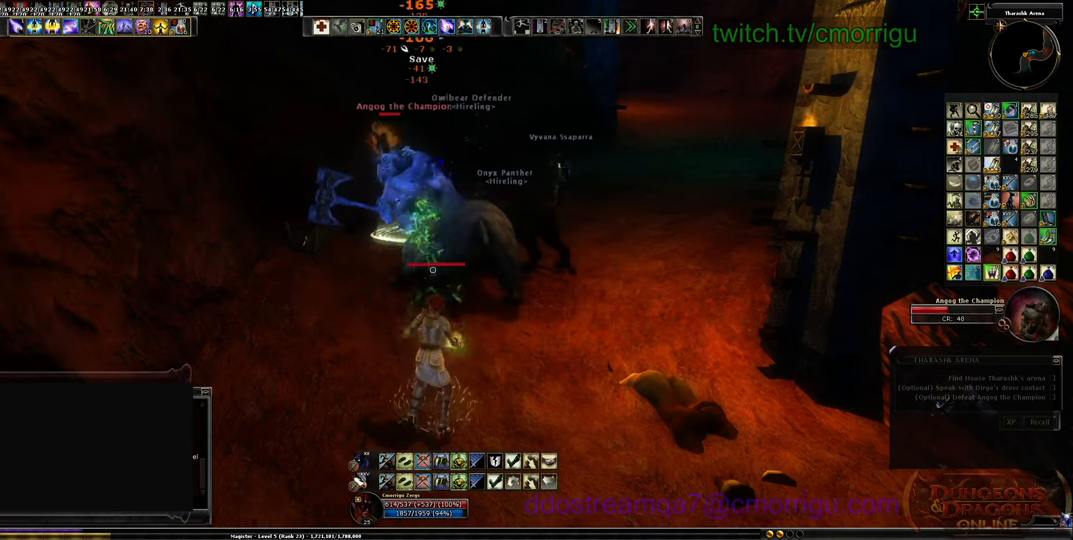
{"keys": [], "events": []}
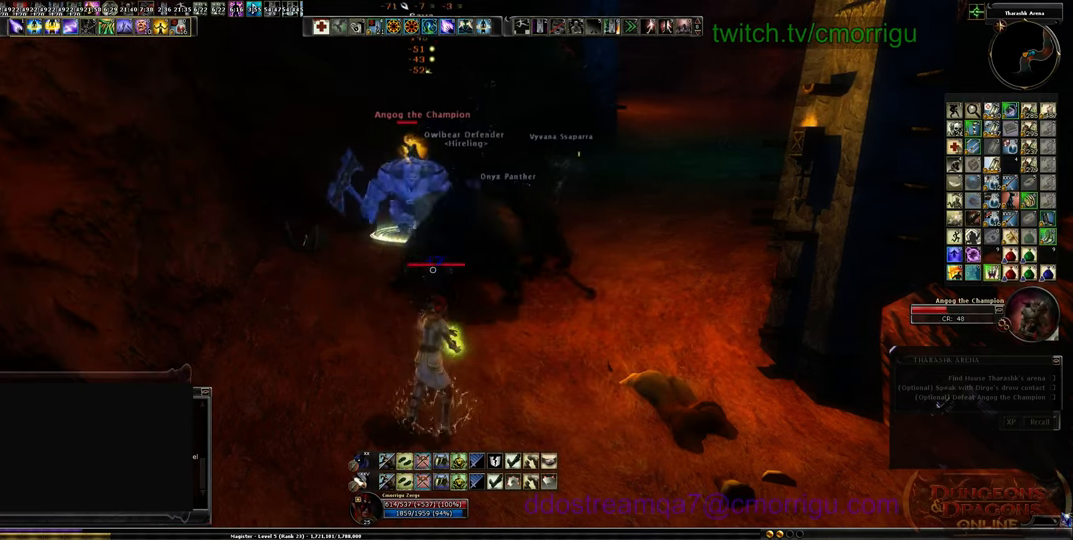
{"keys": ["d"], "events": [[267, "d", "down"]]}
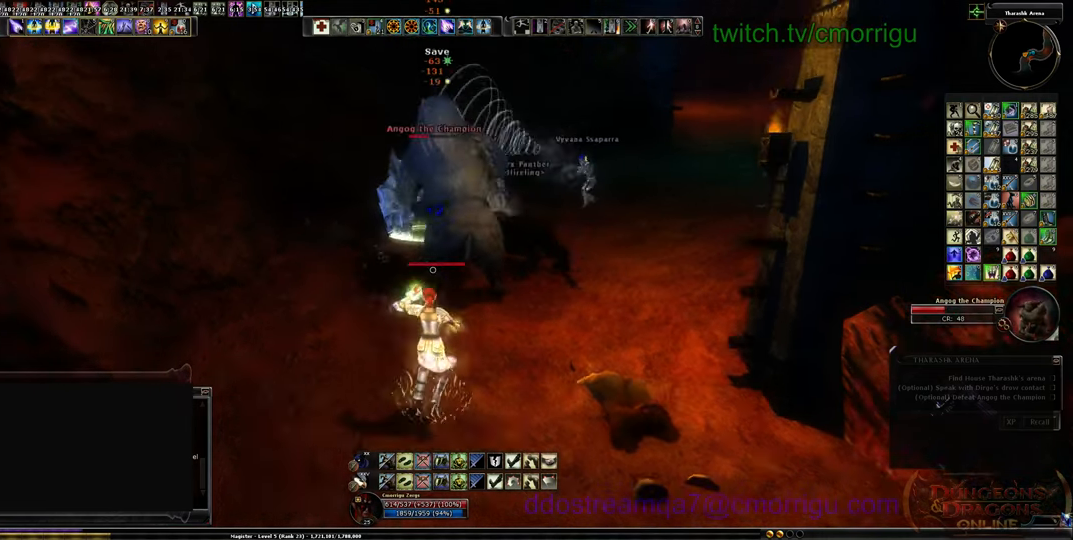
{"keys": ["d"], "events": []}
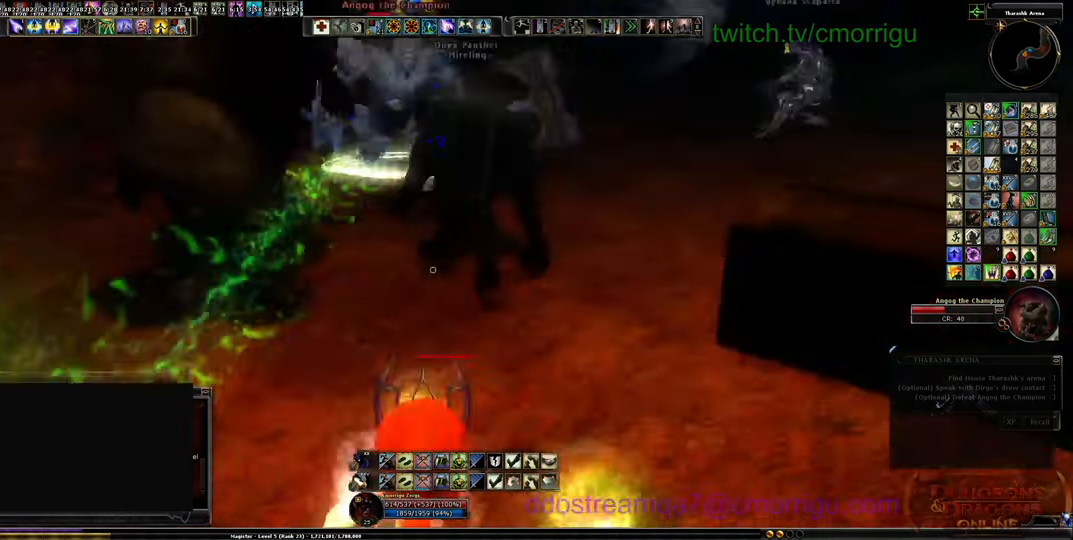
{"keys": ["d"], "events": []}
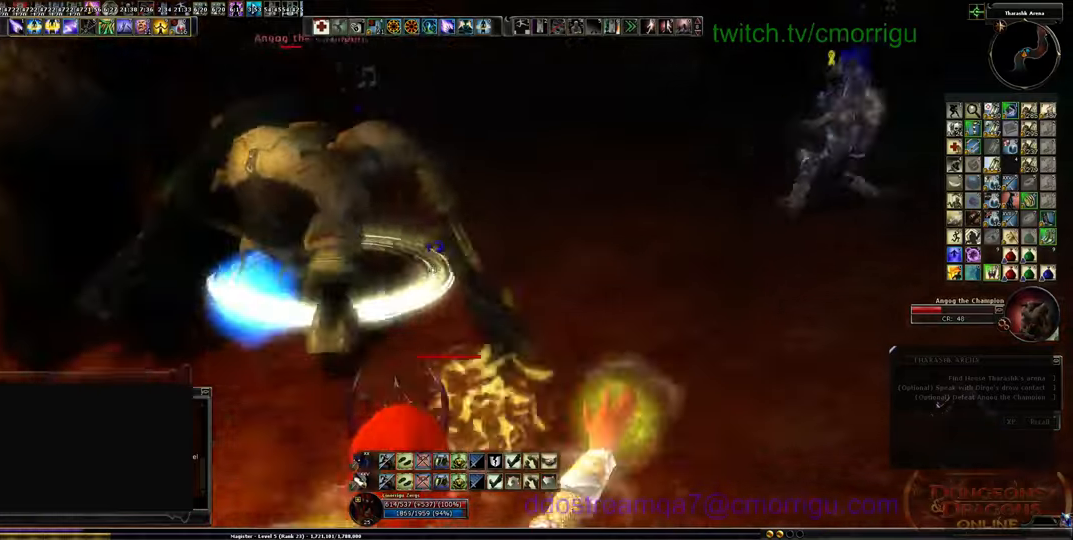
{"keys": [], "events": [[467, "d", "up"]]}
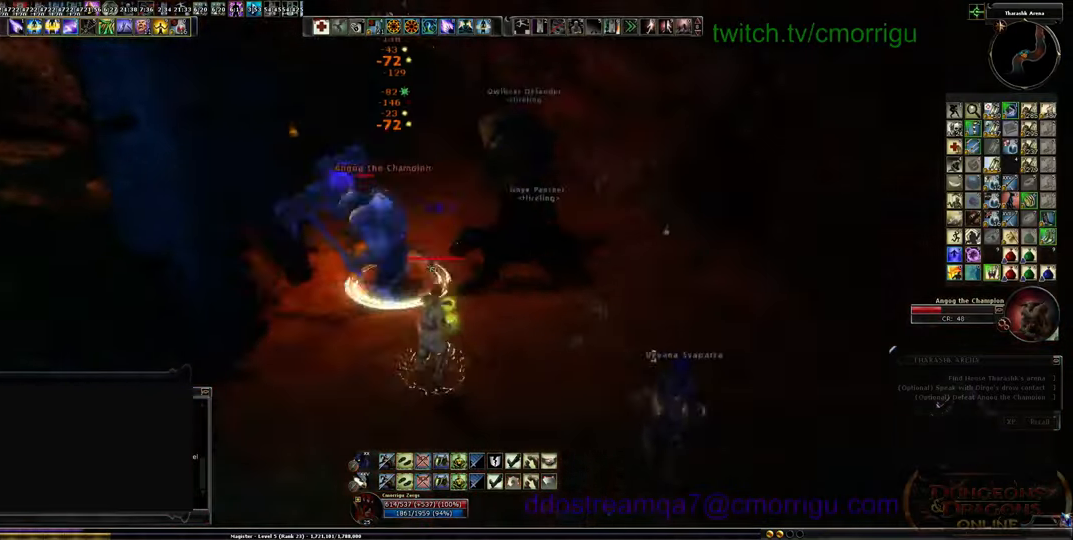
{"keys": [], "events": [[267, "s", "down"], [300, "a", "down"], [434, "s", "up"], [467, "a", "up"]]}
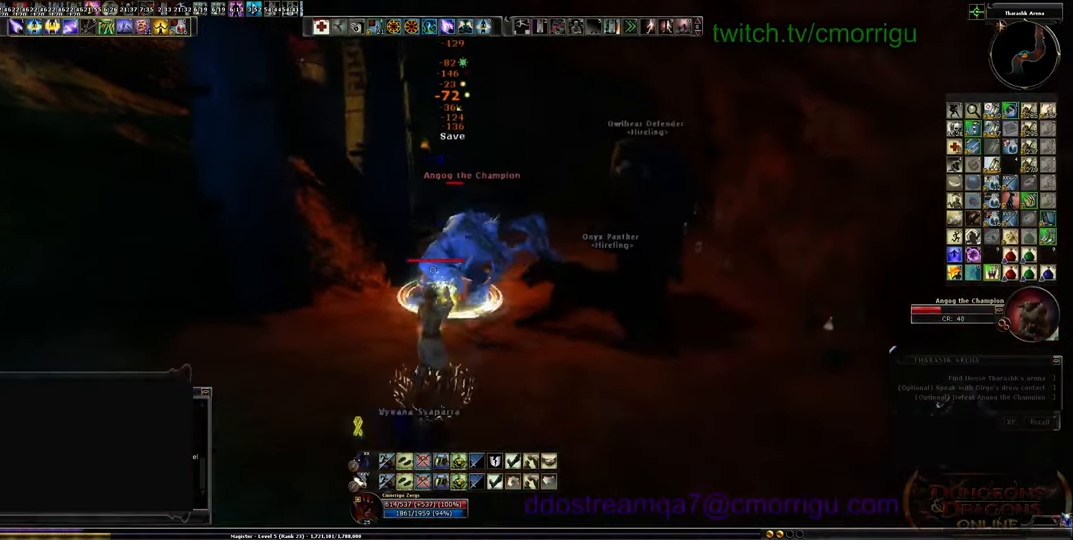
{"keys": [], "events": []}
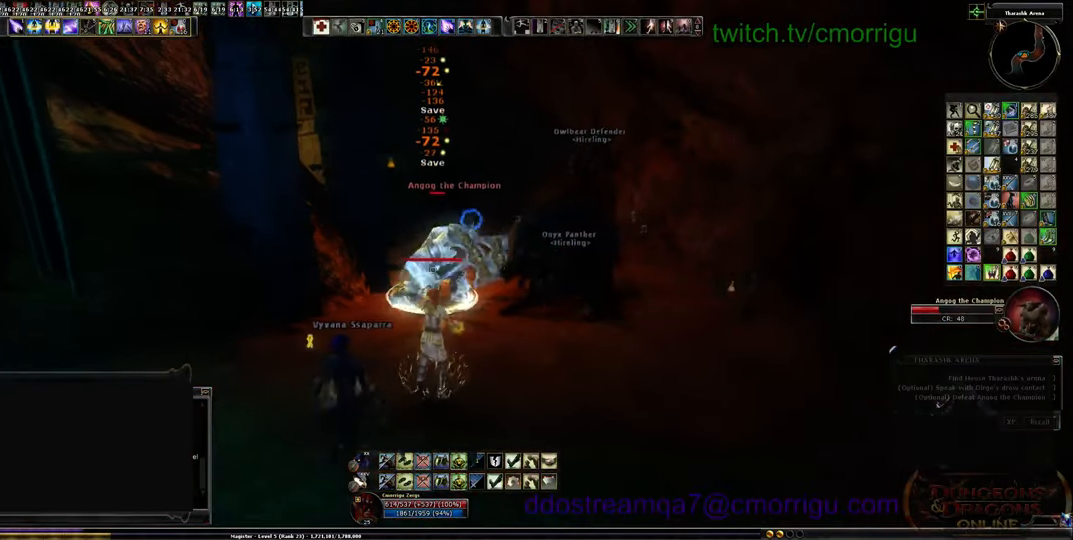
{"keys": [], "events": []}
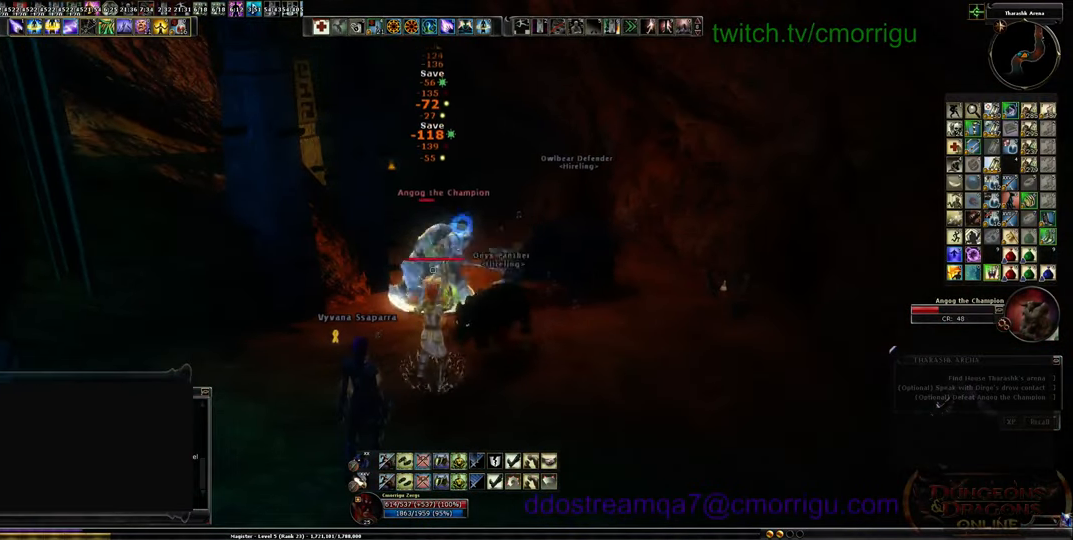
{"keys": [], "events": []}
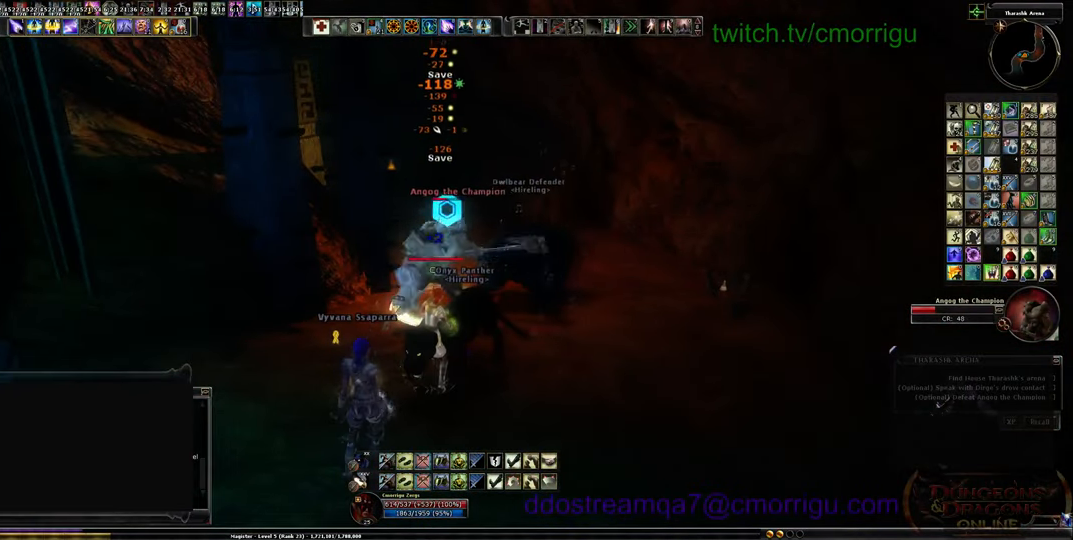
{"keys": [], "events": []}
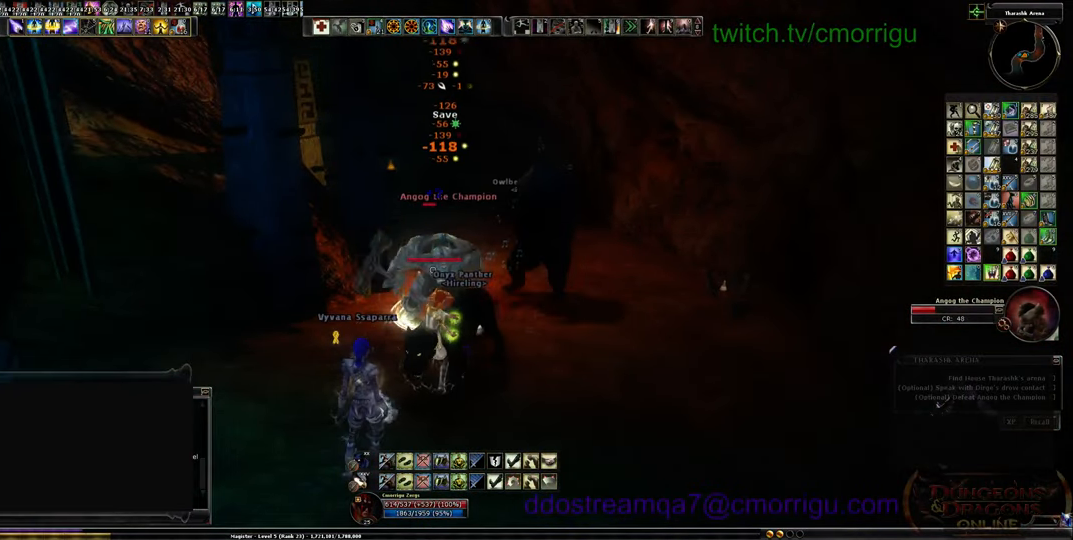
{"keys": ["s"], "events": [[300, "s", "down"]]}
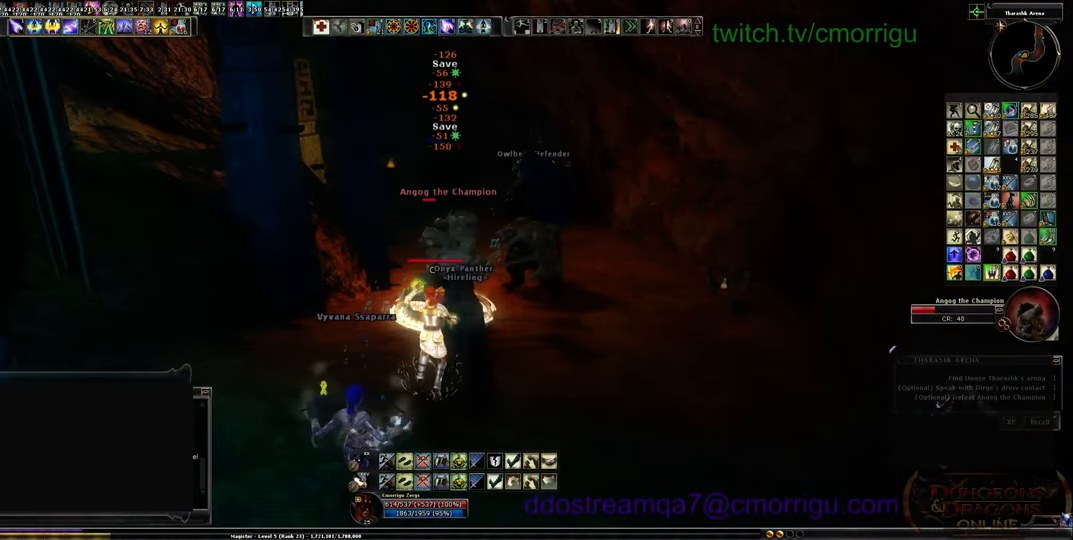
{"keys": ["s"], "events": []}
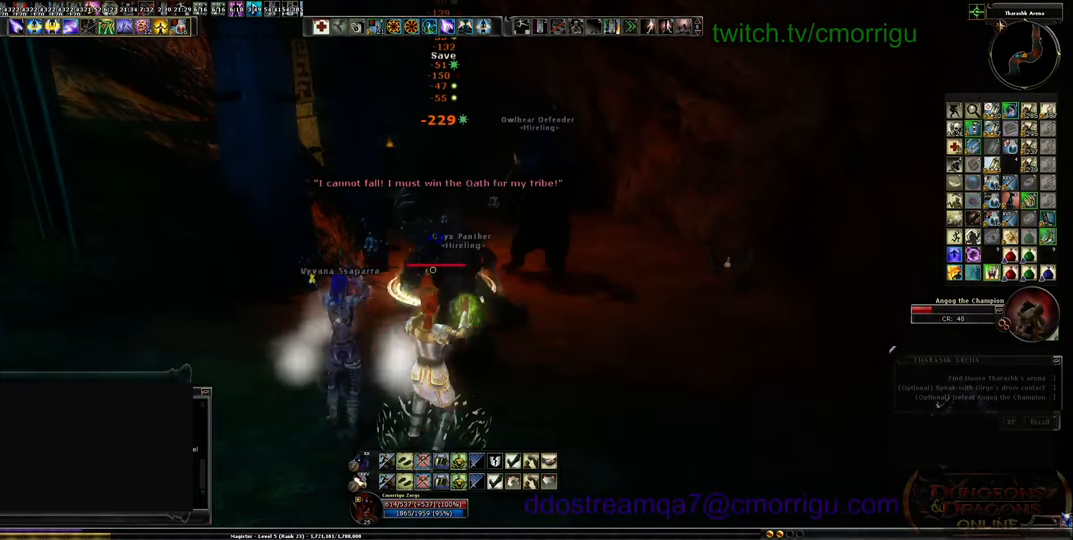
{"keys": [], "events": [[67, "s", "up"]]}